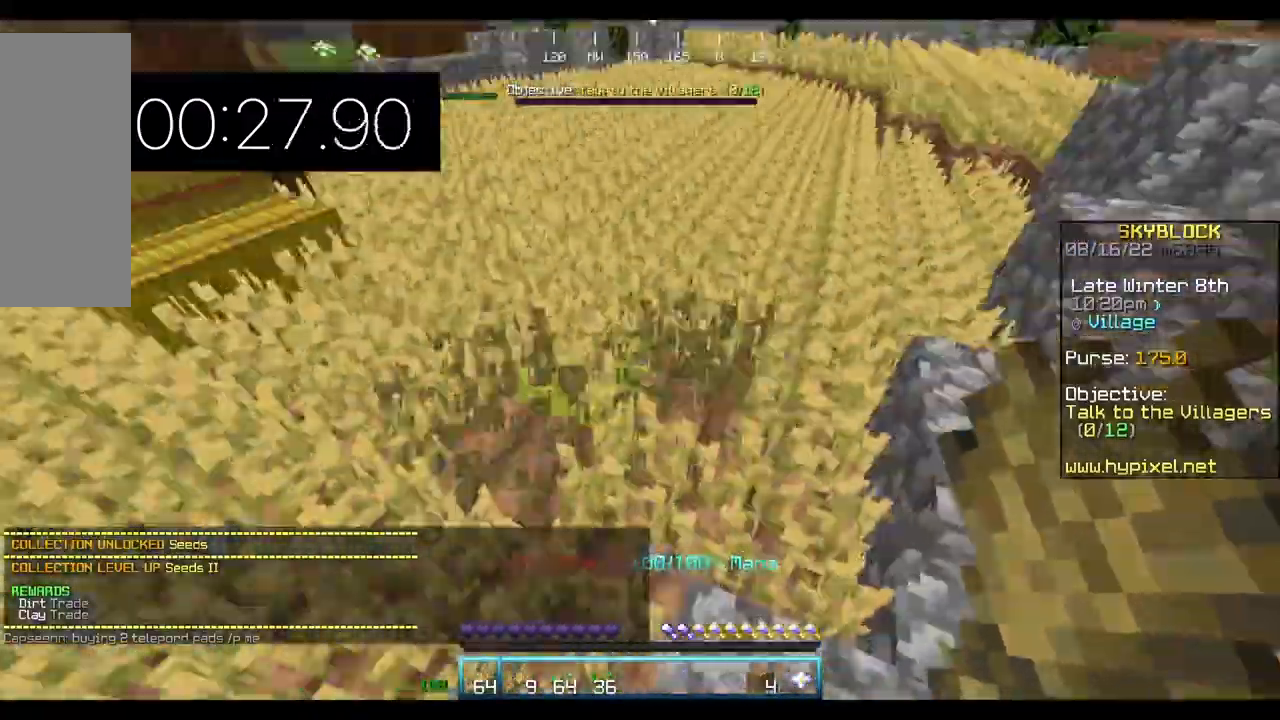
Gameplay with keyboard and mouse; each line is a JSON object with the keys and mouse buttons held at the frame after it. "events" lists presses ("down") and releases ("up") of "a", "d", "s", "w", "mouse_left" and "mouse_right" between this image and that frame as [ms after this image, input, new state], when the widget could be followed in between. "mouse_left", "mouse_right" = the "left", "right" buttons of the "mouse" list. No other keys are recorded. Fast repeated clicks can show as one long hold. Mouse movement is not recorded.
{"keys": ["d", "w"], "mouse": ["left"], "events": [[267, "a", "up"], [267, "d", "down"]]}
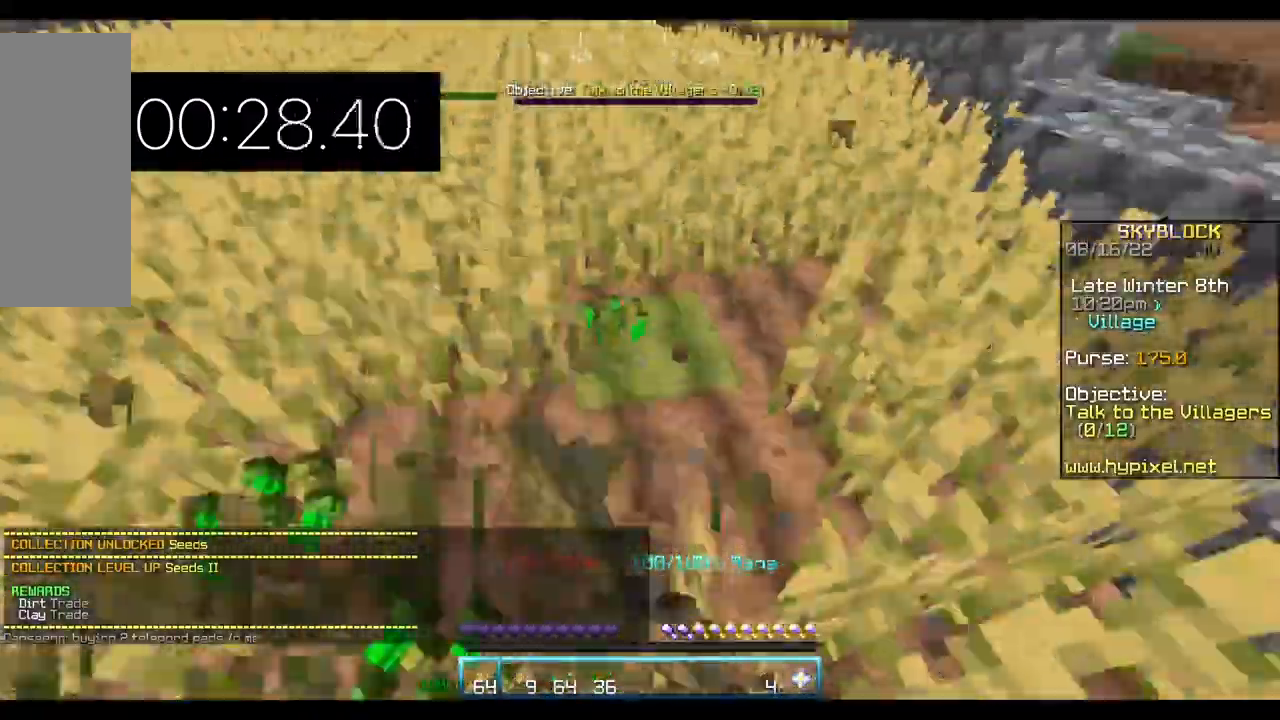
{"keys": ["a", "w"], "mouse": ["left"], "events": [[233, "a", "down"], [333, "d", "up"]]}
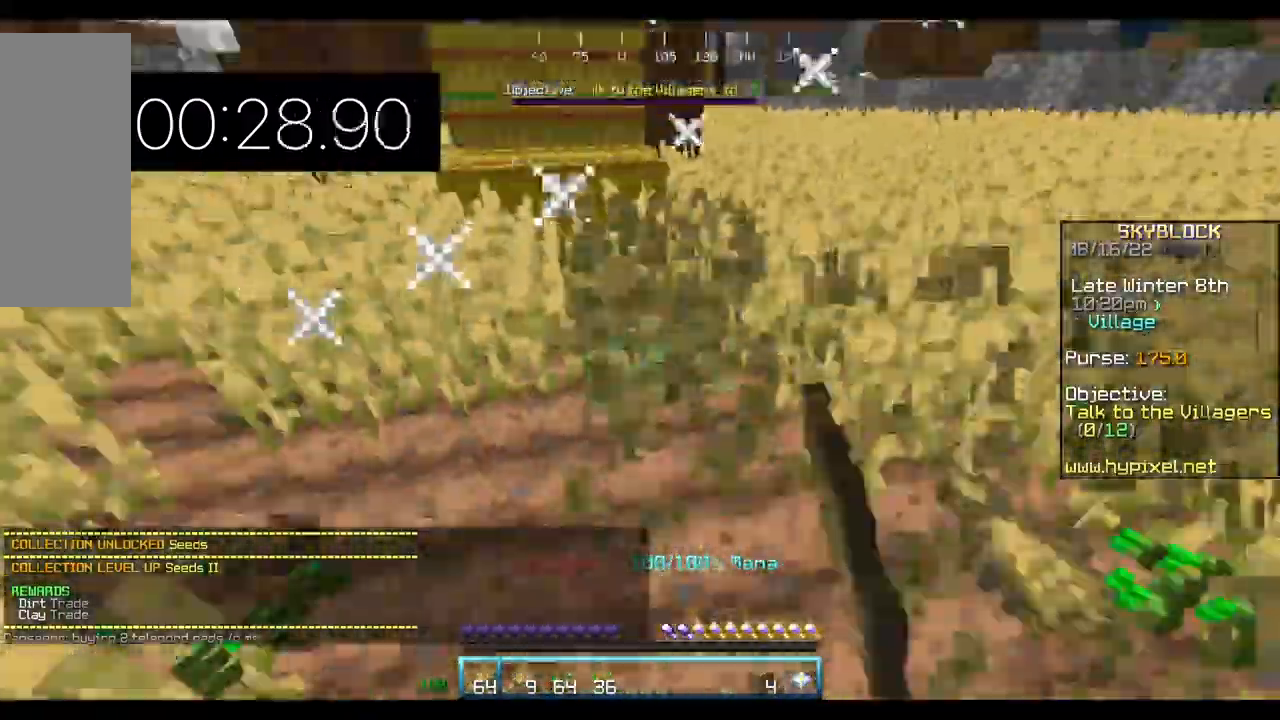
{"keys": ["d", "w"], "mouse": ["left"], "events": [[433, "d", "down"], [467, "a", "up"]]}
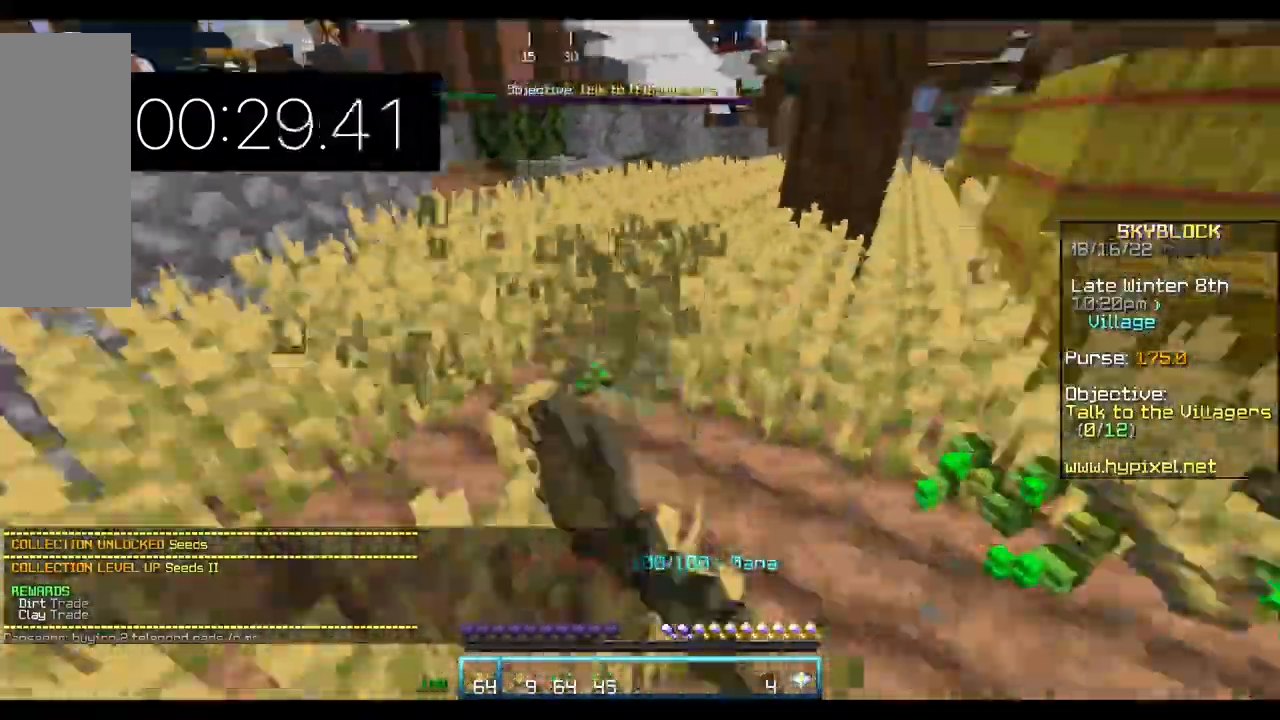
{"keys": ["a", "w"], "mouse": ["left"], "events": [[133, "a", "down"], [267, "d", "up"]]}
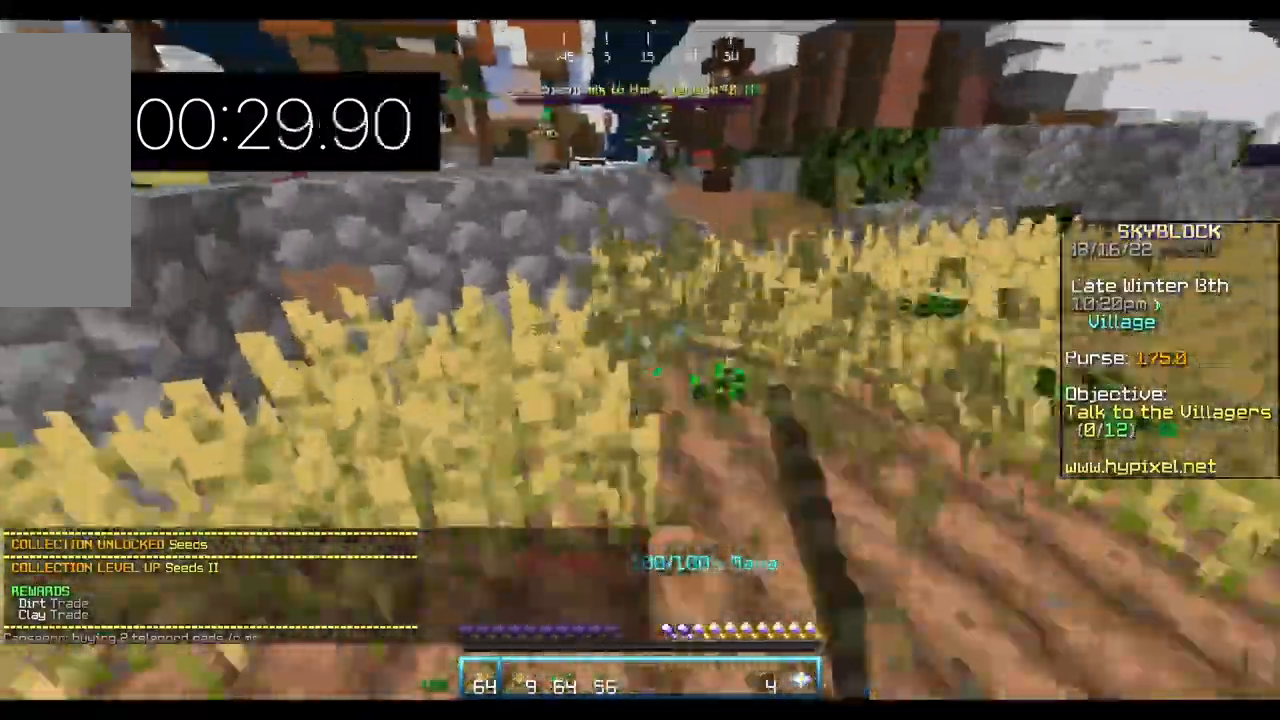
{"keys": ["a", "w"], "mouse": ["left"], "events": [[100, "d", "down"], [133, "a", "up"], [400, "a", "down"], [467, "d", "up"]]}
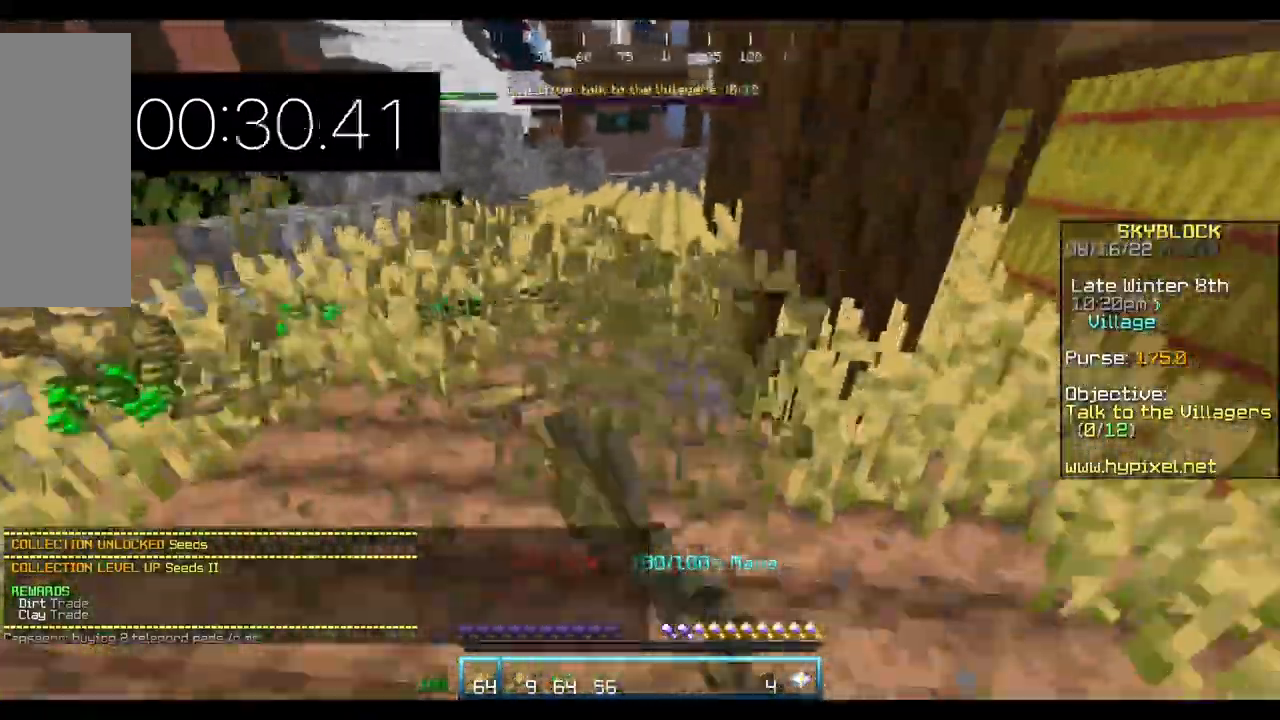
{"keys": ["d", "w"], "mouse": ["left"], "events": [[400, "a", "up"], [433, "d", "down"]]}
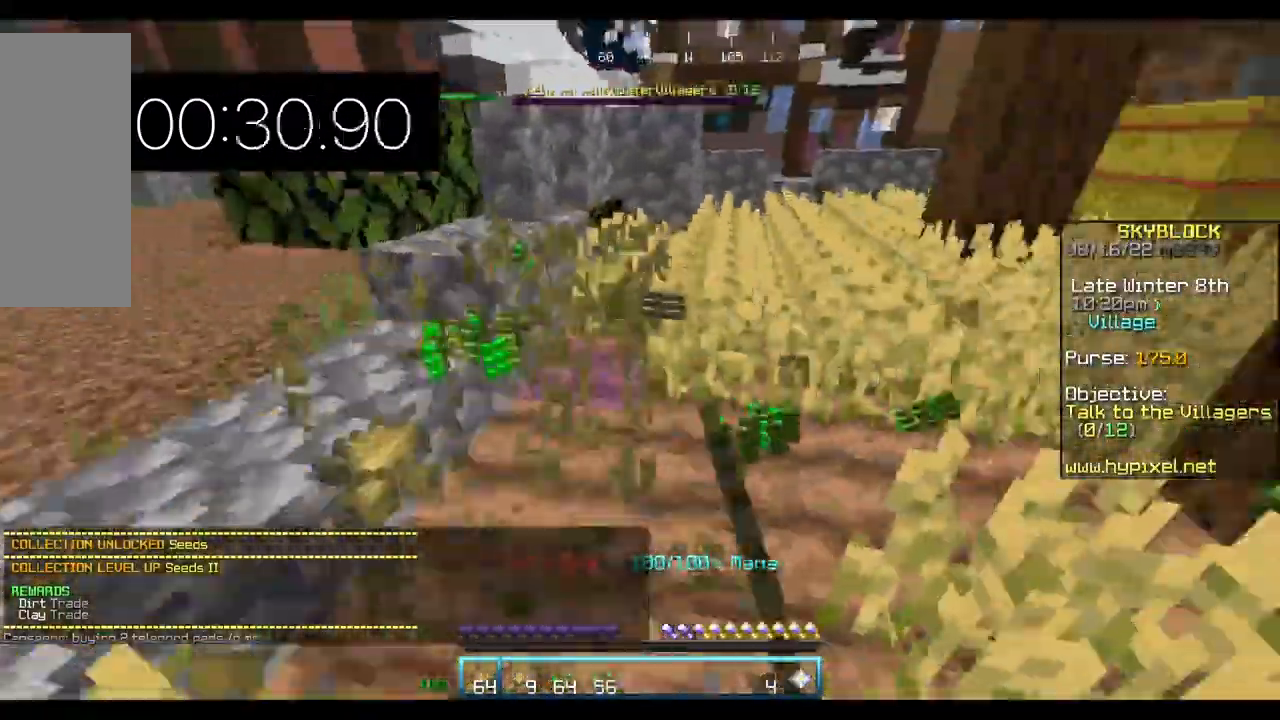
{"keys": ["a", "w"], "mouse": ["left"], "events": [[267, "a", "down"], [300, "d", "up"]]}
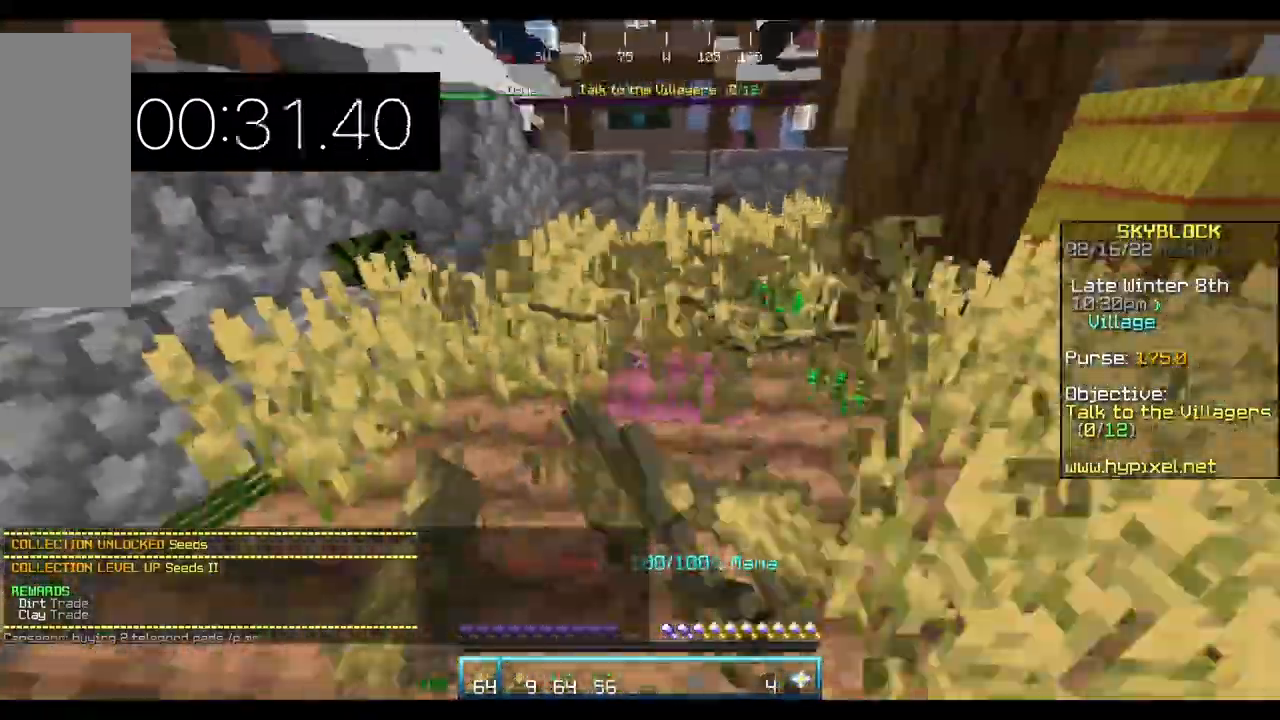
{"keys": ["d", "w"], "mouse": ["left"], "events": [[233, "a", "up"], [267, "d", "down"]]}
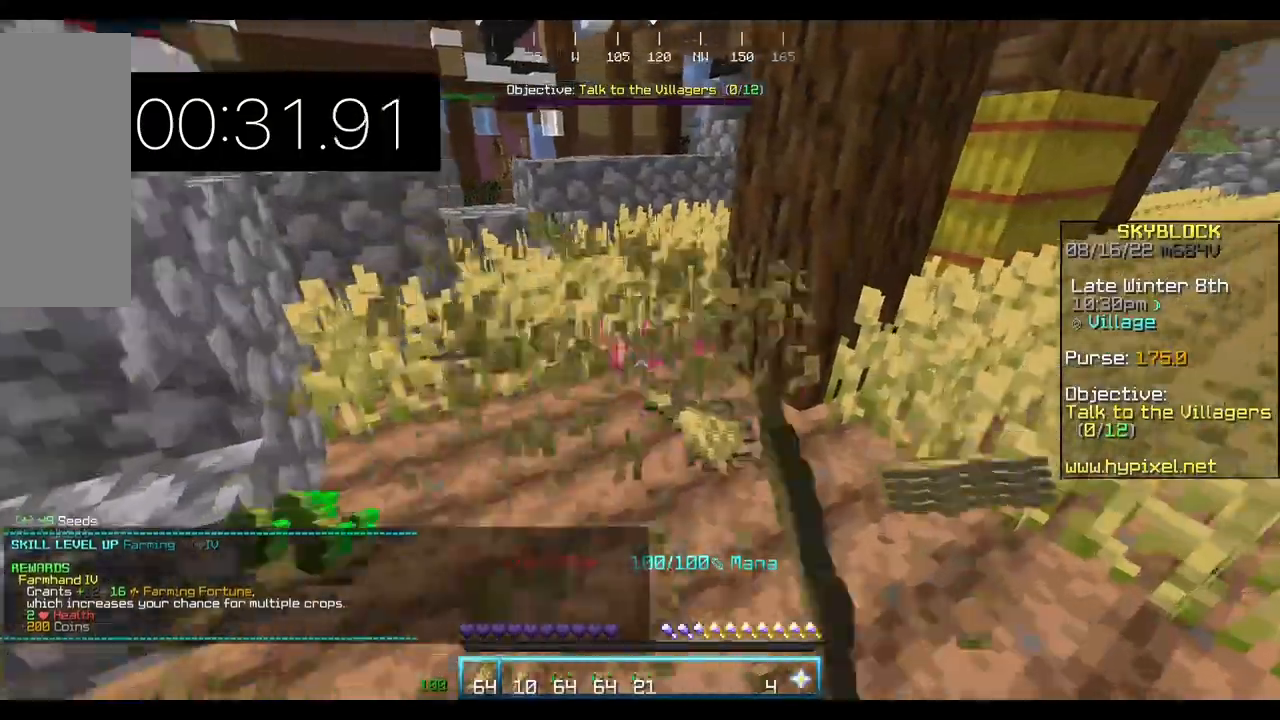
{"keys": ["d", "w"], "mouse": ["left"], "events": [[33, "a", "down"], [67, "d", "up"], [400, "a", "up"], [433, "d", "down"]]}
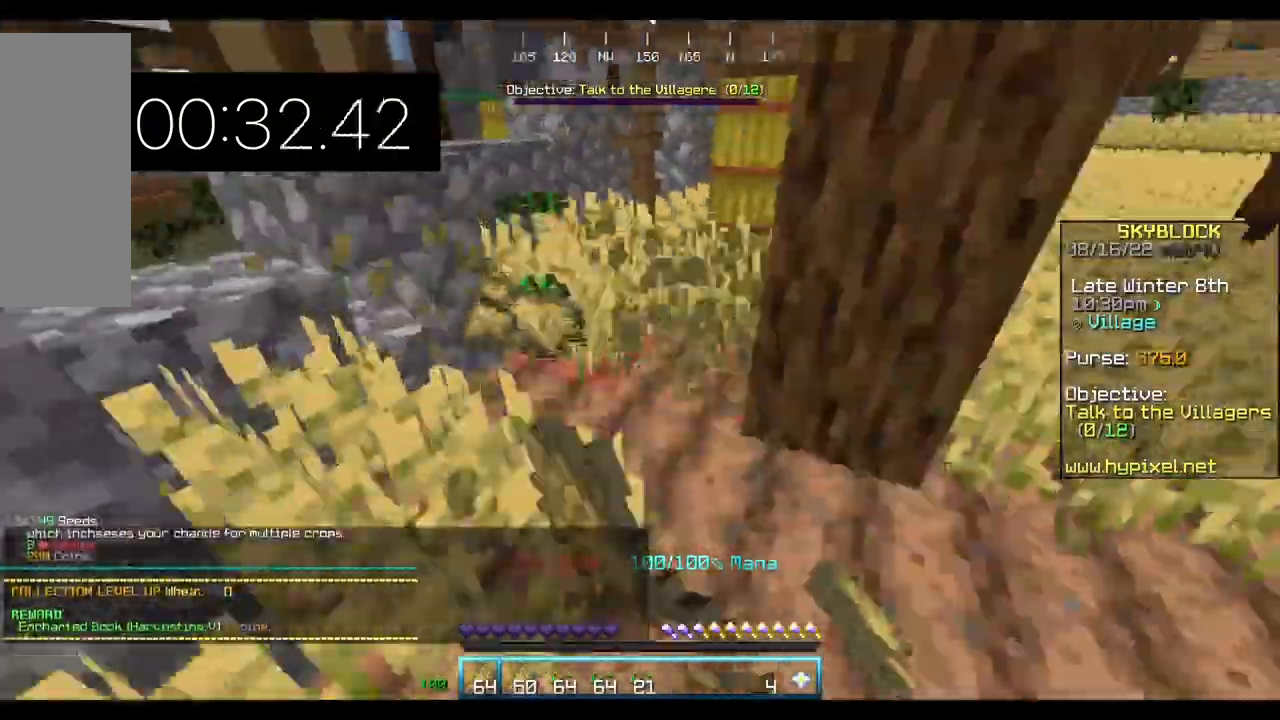
{"keys": ["a", "w"], "mouse": ["left"], "events": [[67, "d", "up"], [100, "a", "down"], [267, "d", "down"], [367, "d", "up"]]}
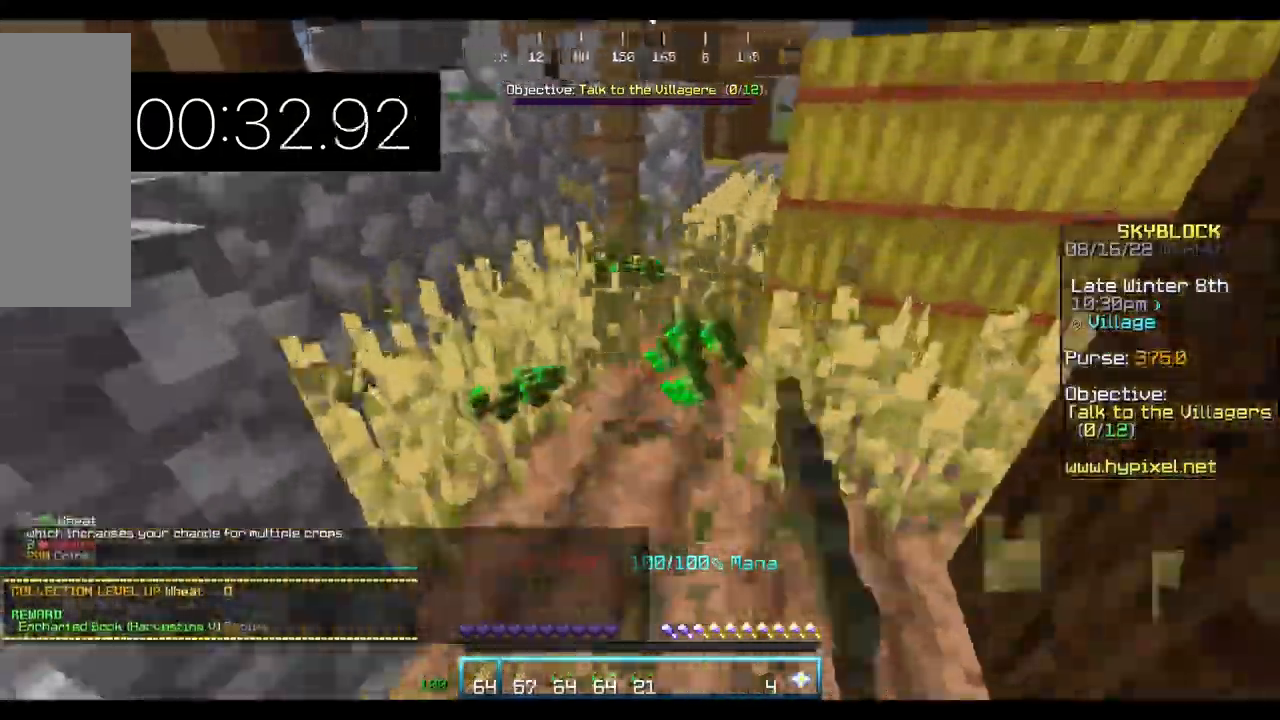
{"keys": ["w"], "mouse": ["left"], "events": [[100, "a", "up"], [100, "d", "down"], [267, "a", "down"], [333, "d", "up"], [500, "a", "up"]]}
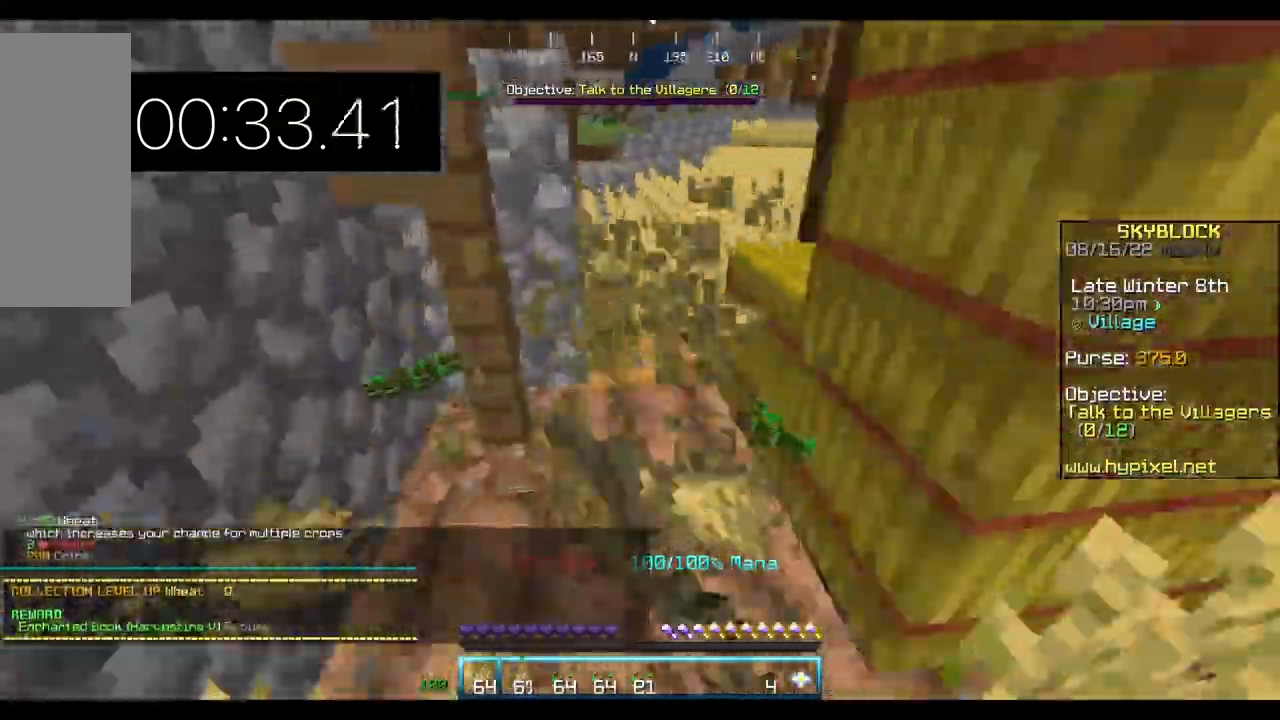
{"keys": ["w"], "mouse": ["left"], "events": [[67, "d", "down"], [267, "d", "up"]]}
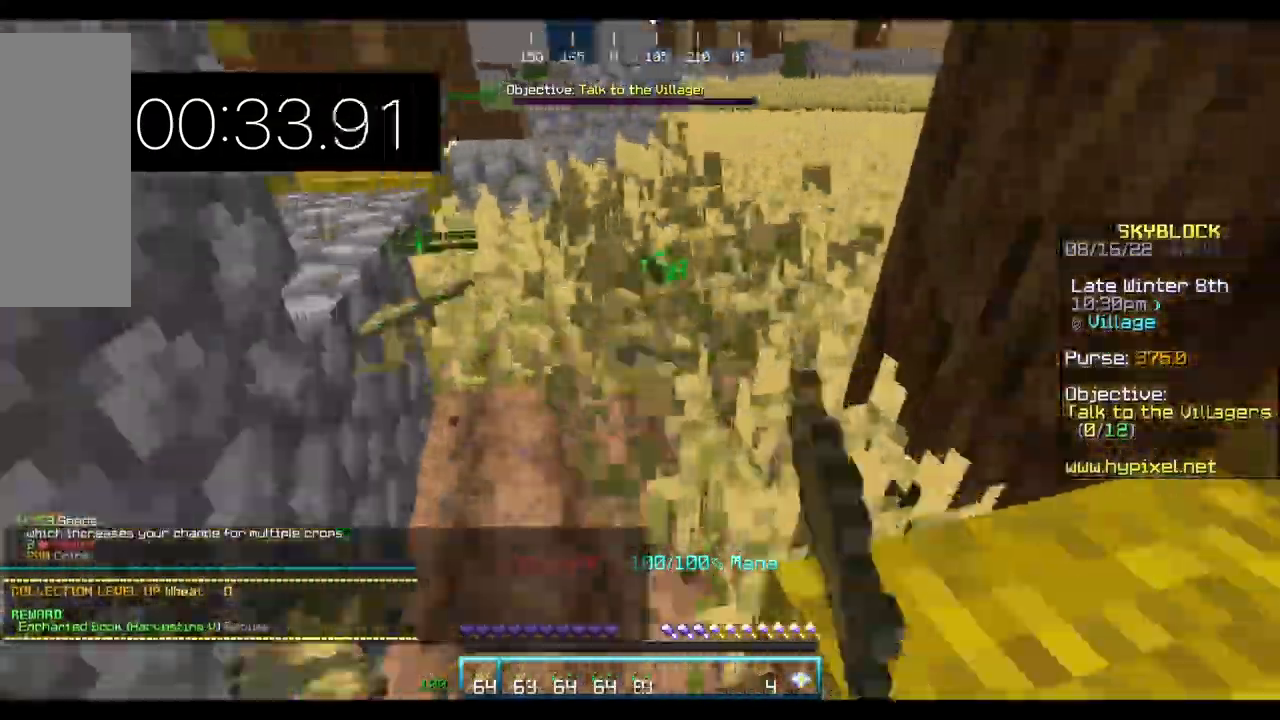
{"keys": ["d", "w"], "mouse": ["left"], "events": [[33, "a", "down"], [400, "a", "up"], [433, "d", "down"]]}
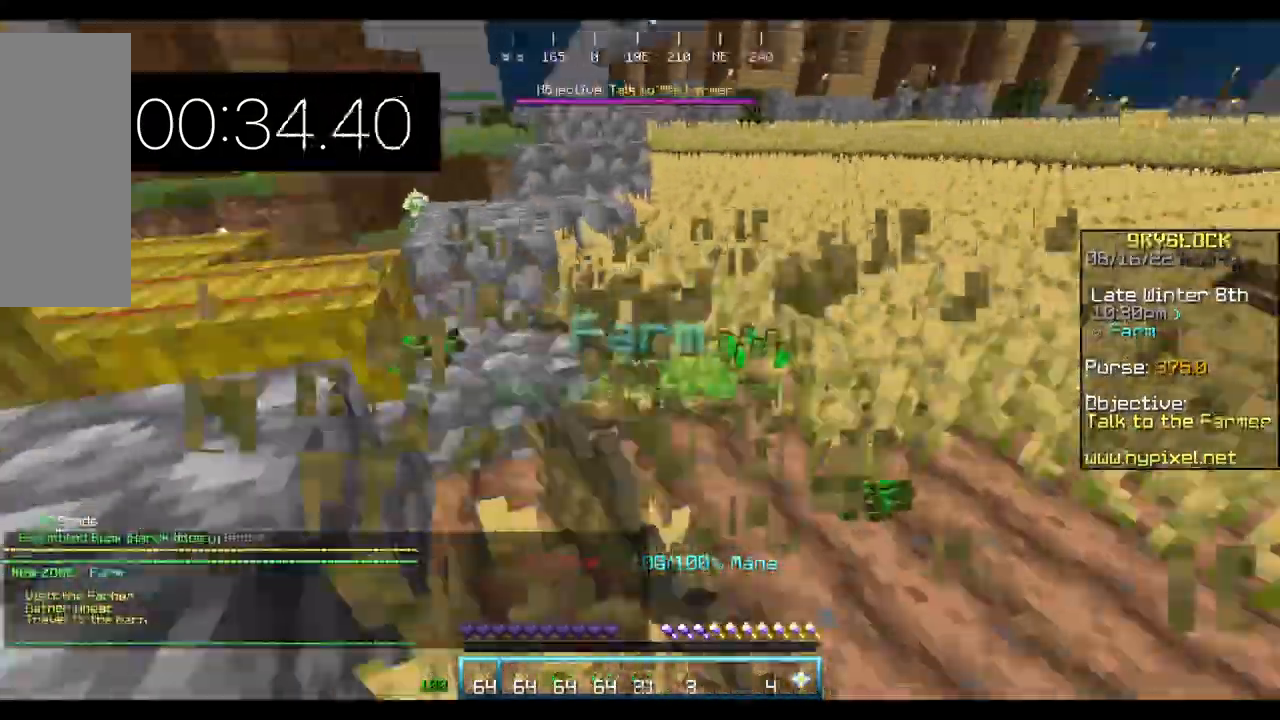
{"keys": ["d", "w"], "mouse": ["left"], "events": []}
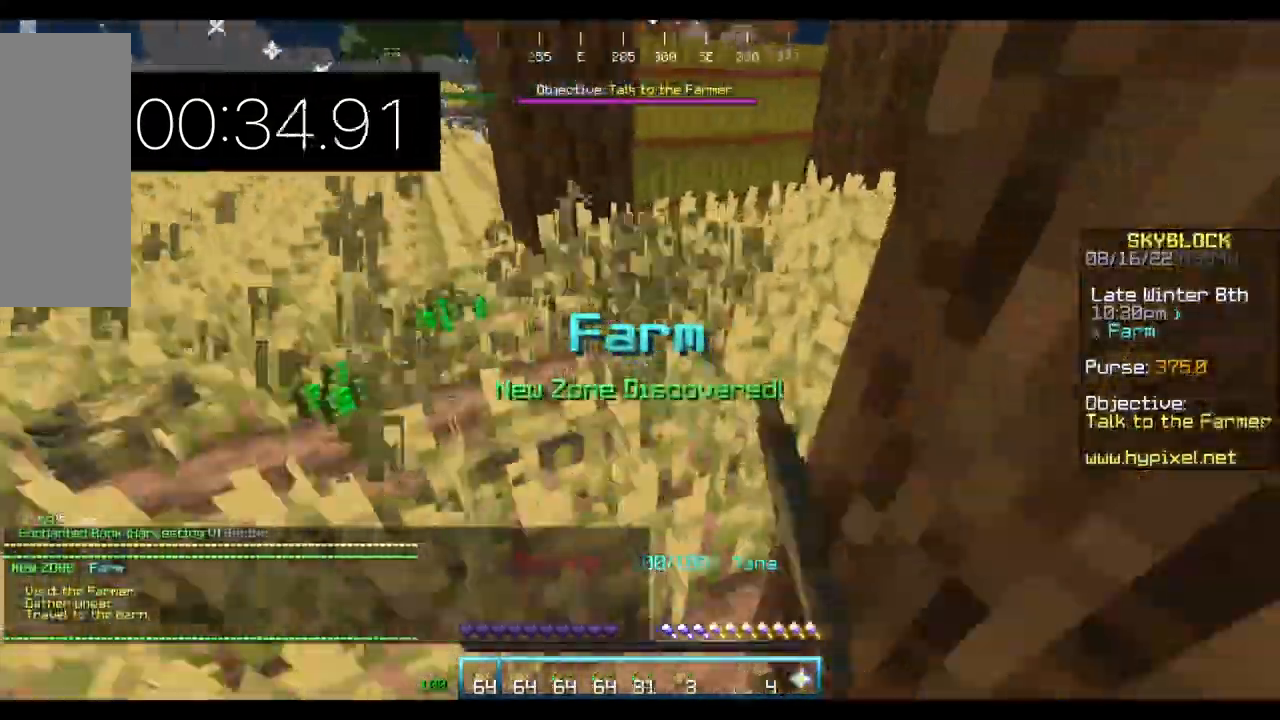
{"keys": ["a", "w"], "mouse": ["left"], "events": [[67, "a", "down"], [100, "d", "up"]]}
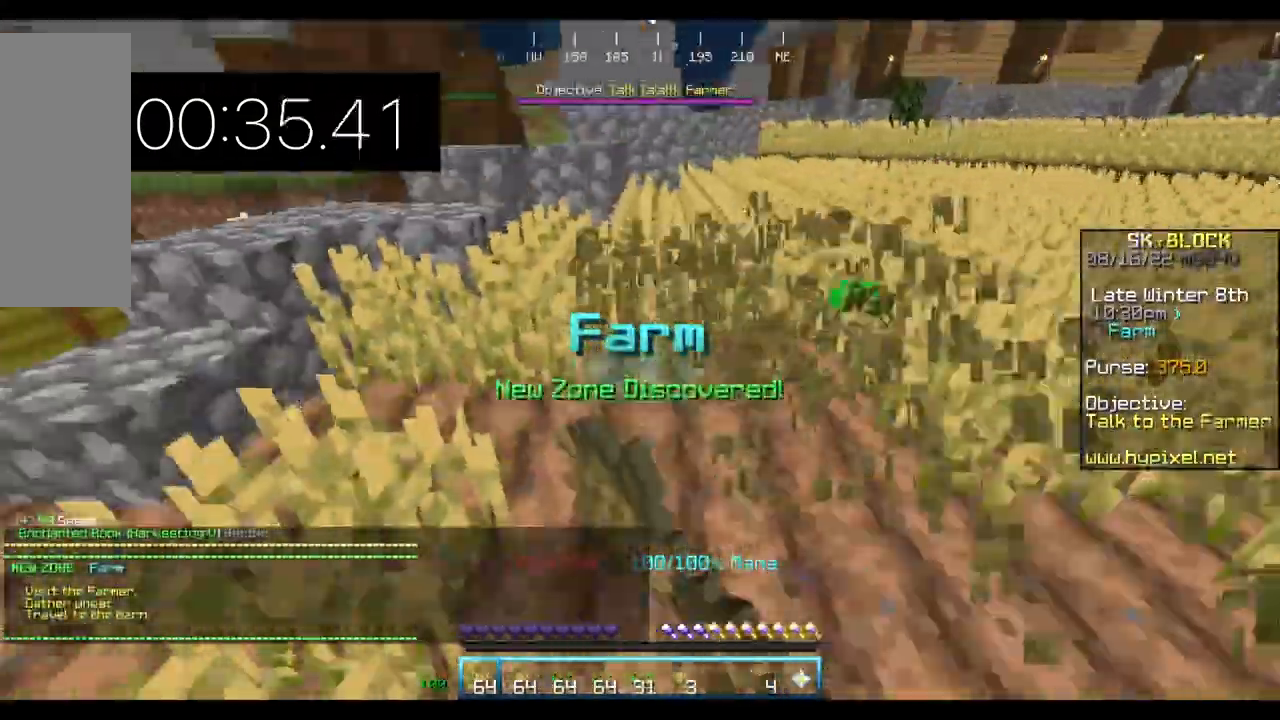
{"keys": ["d", "w"], "mouse": ["left"], "events": [[267, "d", "down"], [333, "a", "up"]]}
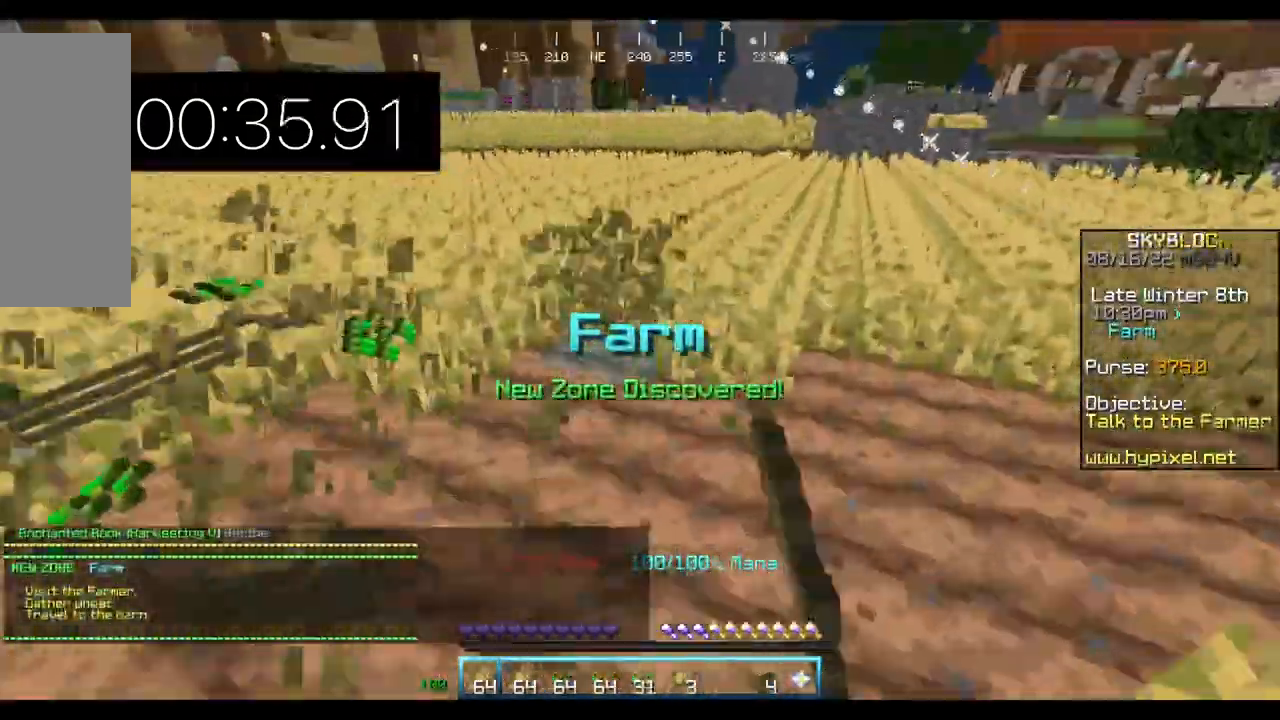
{"keys": ["d", "w"], "mouse": ["left"], "events": [[67, "a", "down"], [100, "d", "up"], [233, "d", "down"], [267, "a", "up"]]}
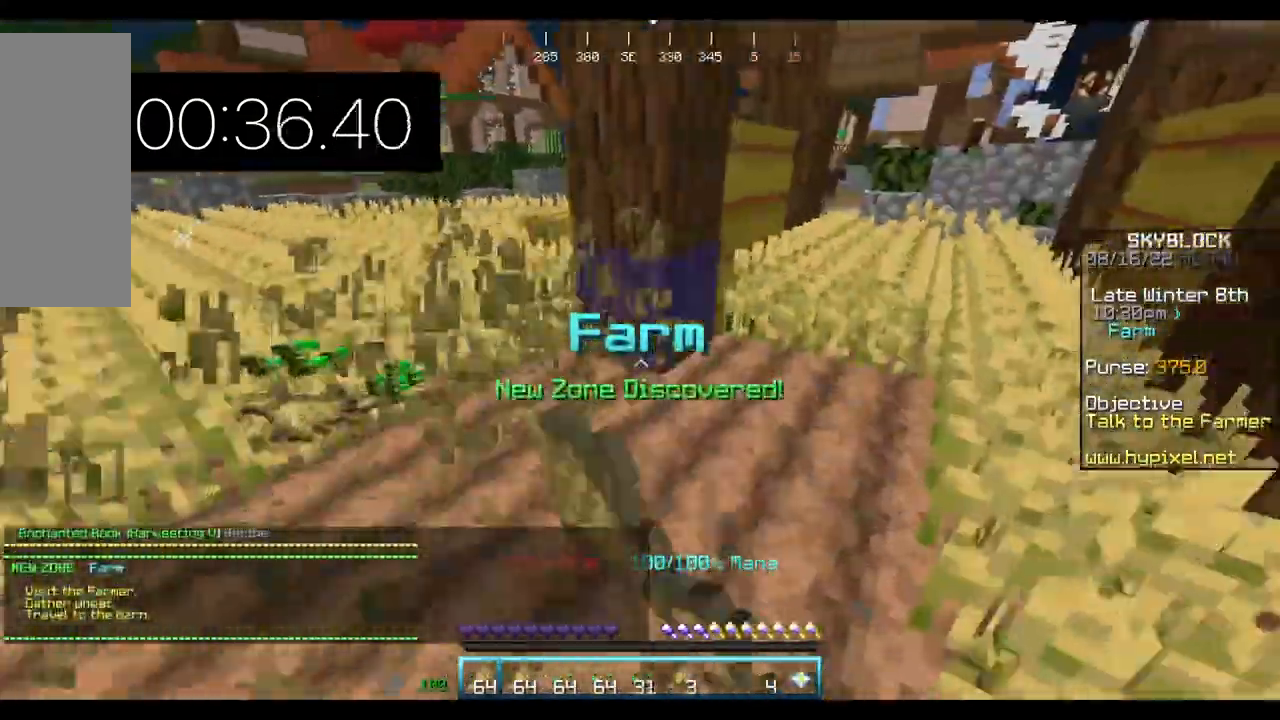
{"keys": ["a", "w"], "mouse": ["left"], "events": [[367, "a", "down"], [400, "d", "up"]]}
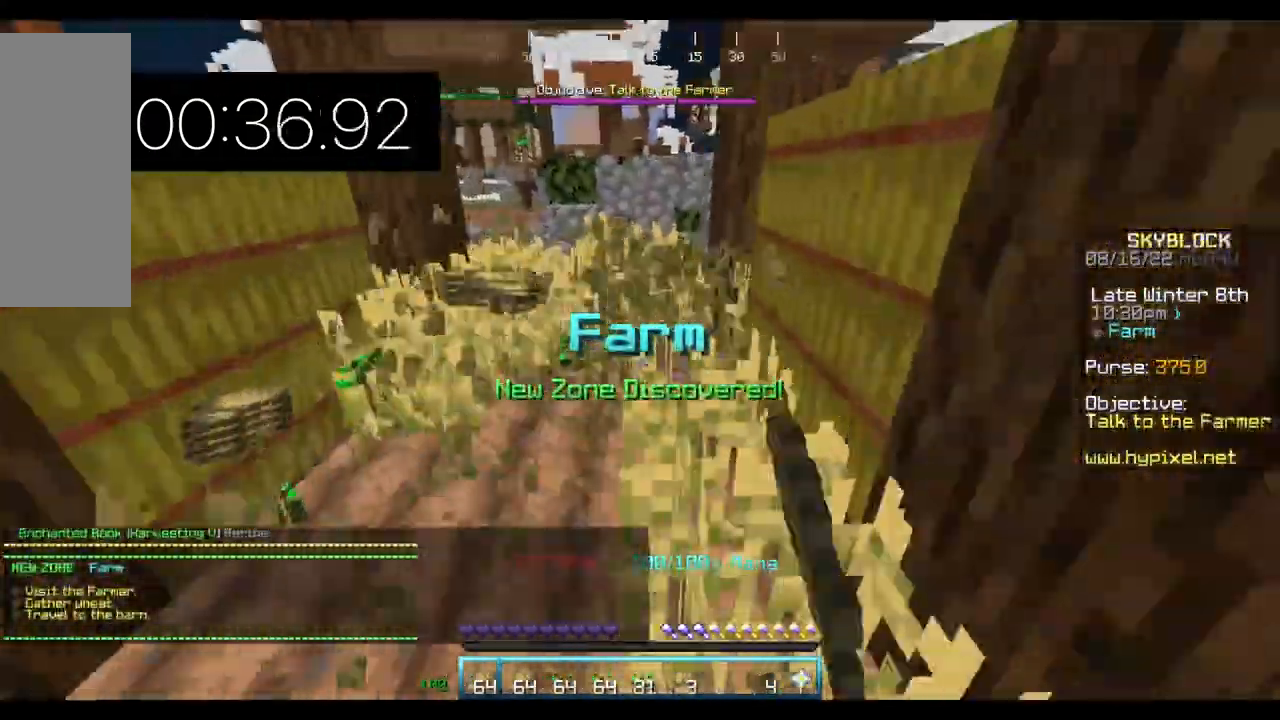
{"keys": ["d", "w"], "mouse": ["left"], "events": [[300, "d", "down"], [333, "a", "up"]]}
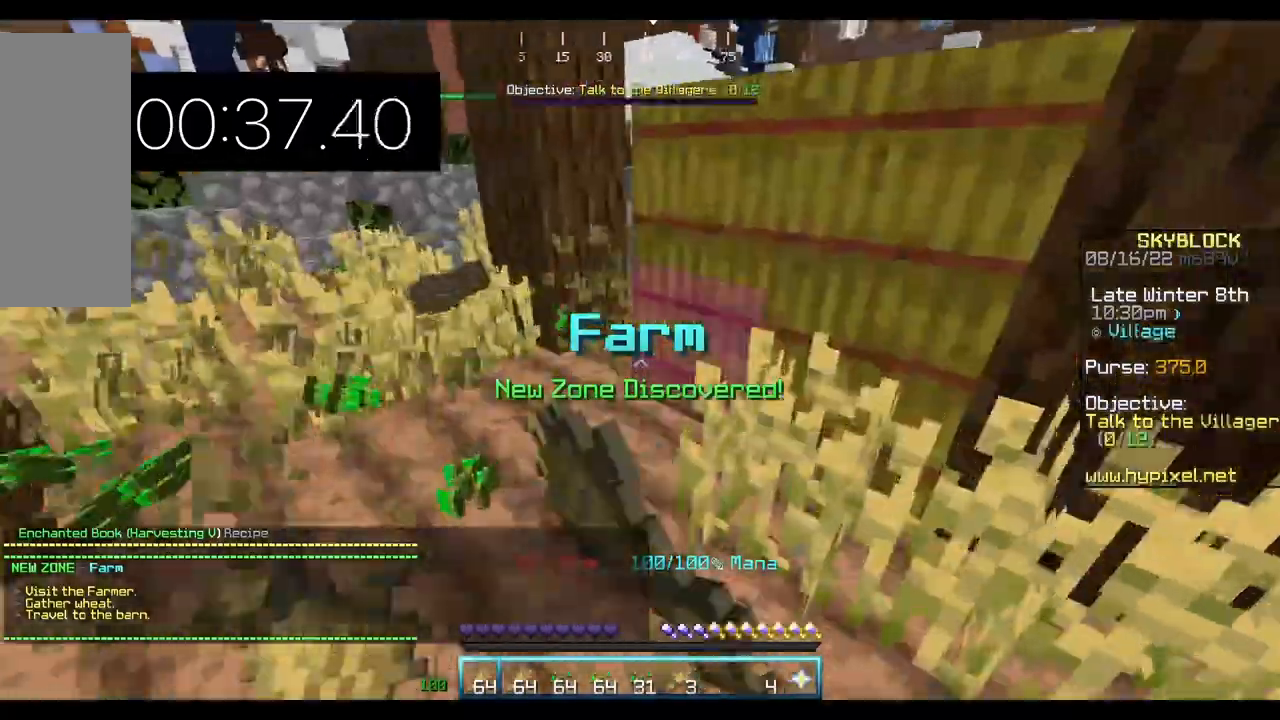
{"keys": ["w"], "mouse": ["left"], "events": [[133, "a", "down"], [167, "d", "up"], [500, "a", "up"]]}
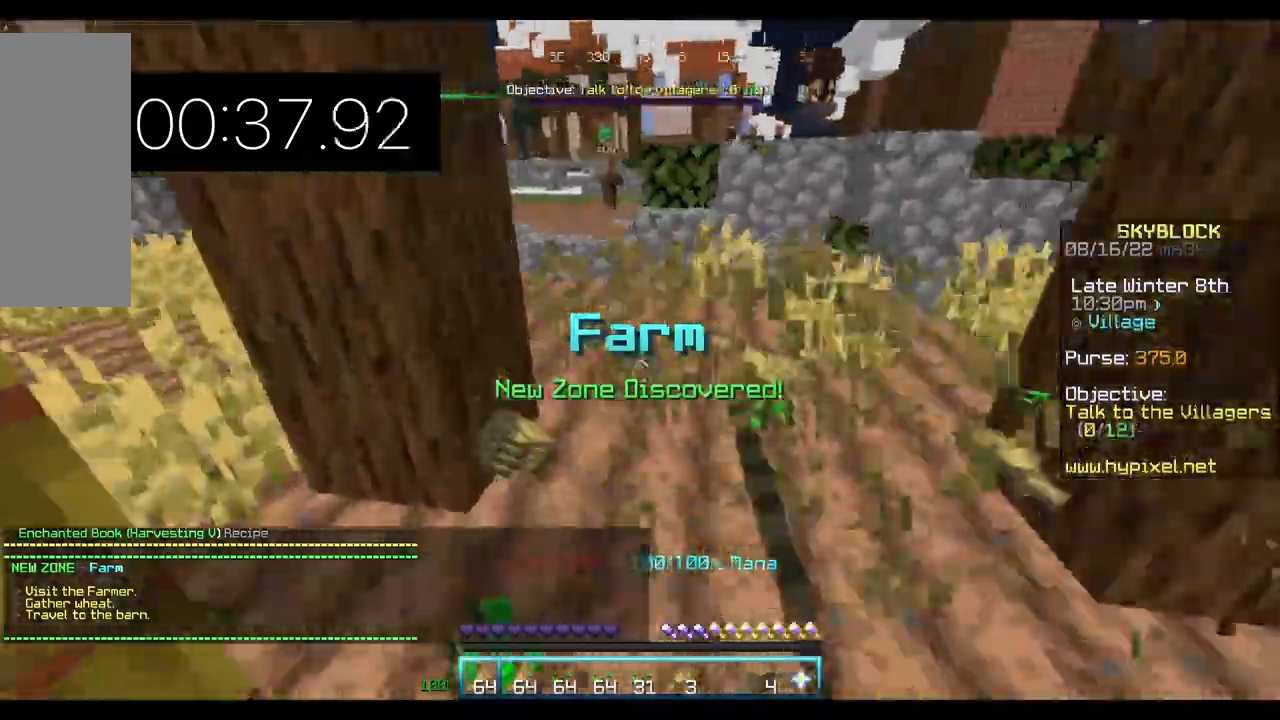
{"keys": ["d", "w"], "mouse": ["left"], "events": [[33, "d", "down"]]}
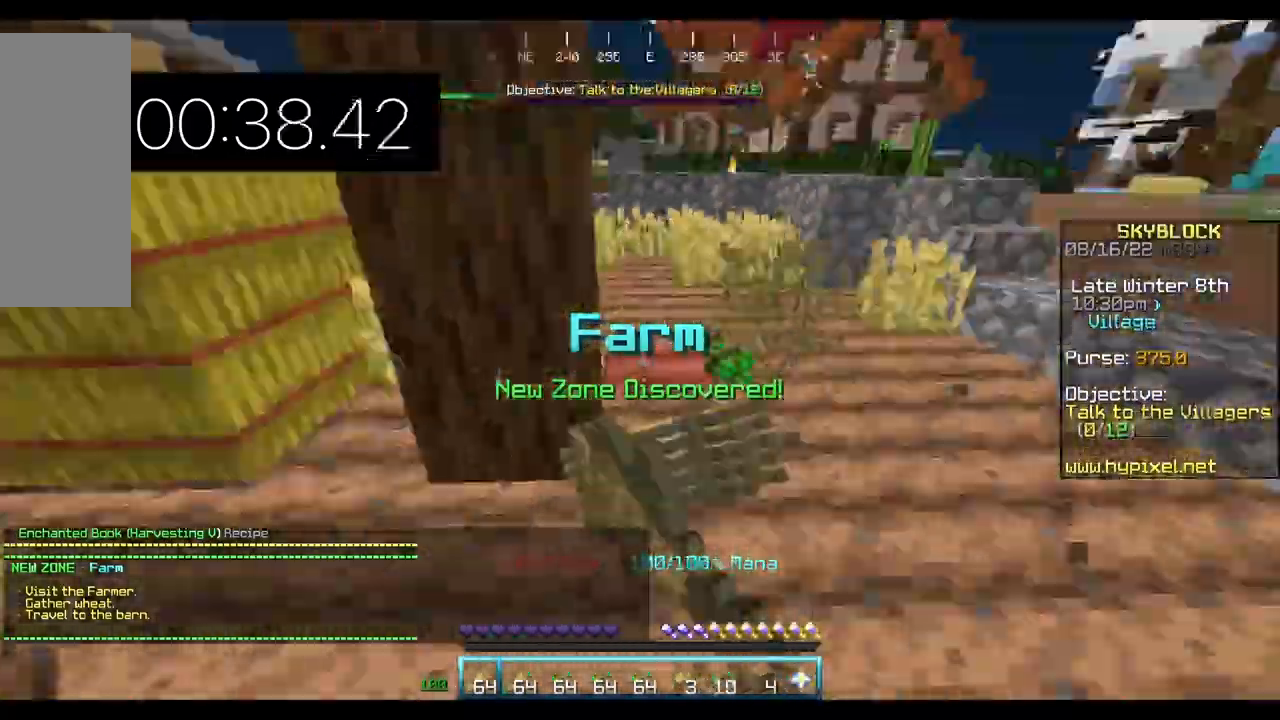
{"keys": ["d", "w"], "mouse": ["left"], "events": []}
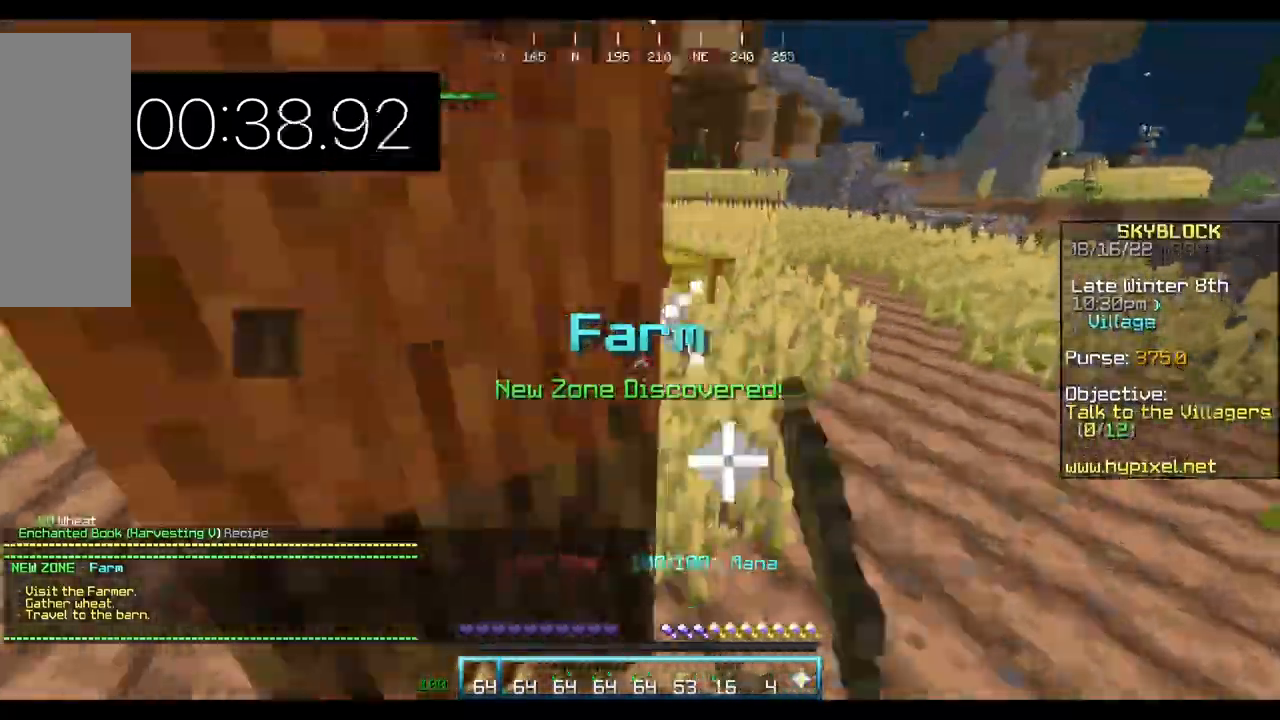
{"keys": ["a", "w"], "mouse": ["left"], "events": [[367, "a", "down"], [433, "d", "up"]]}
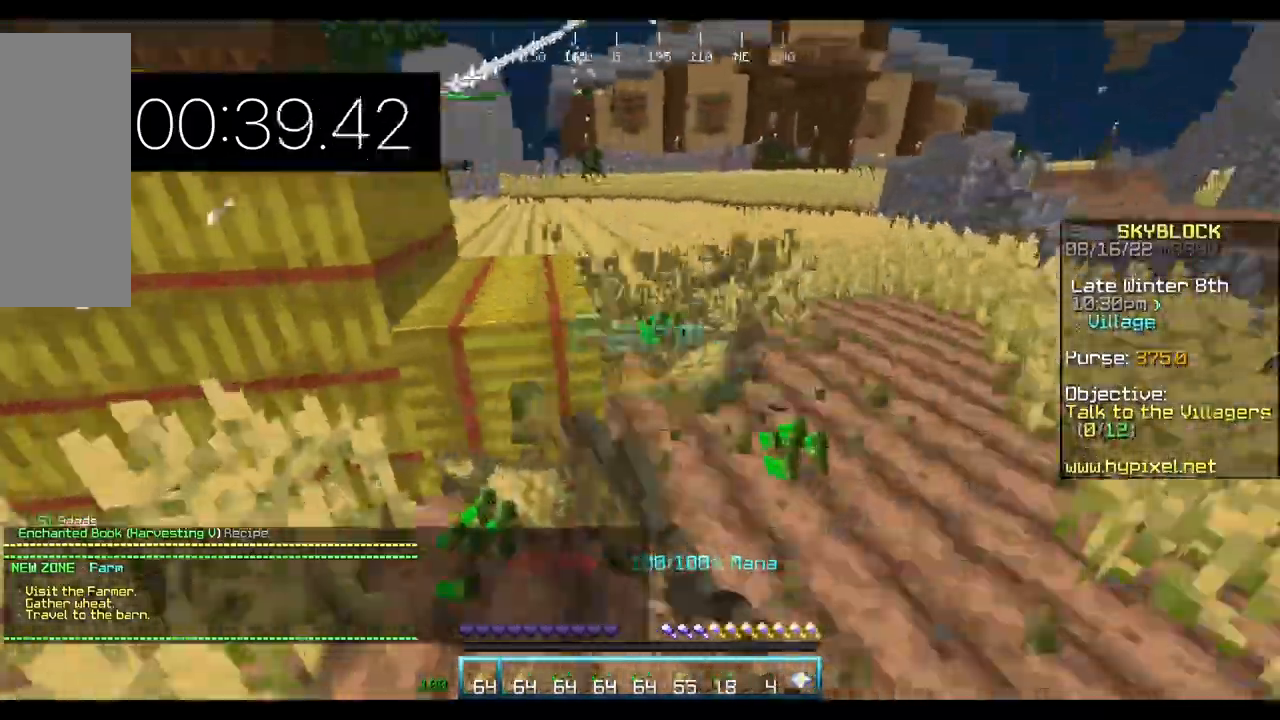
{"keys": ["d", "w"], "mouse": ["left"], "events": [[67, "a", "up"], [100, "d", "down"]]}
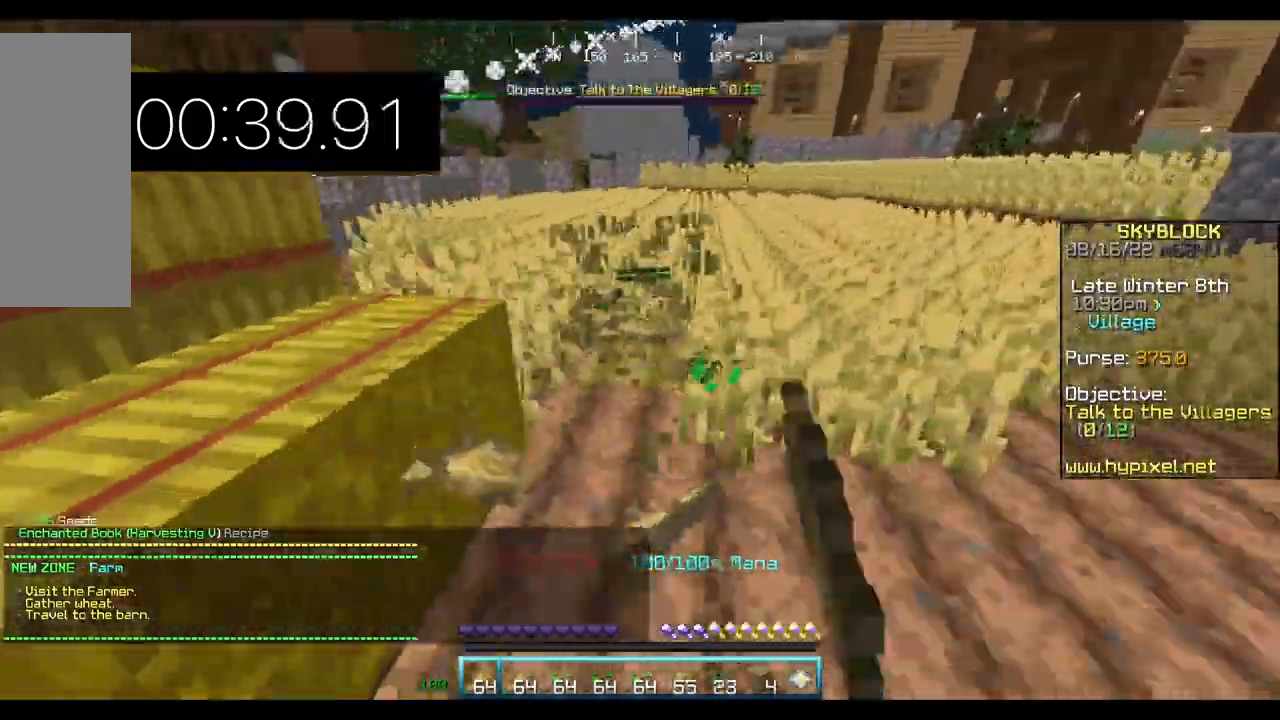
{"keys": ["d", "w"], "mouse": ["left"], "events": []}
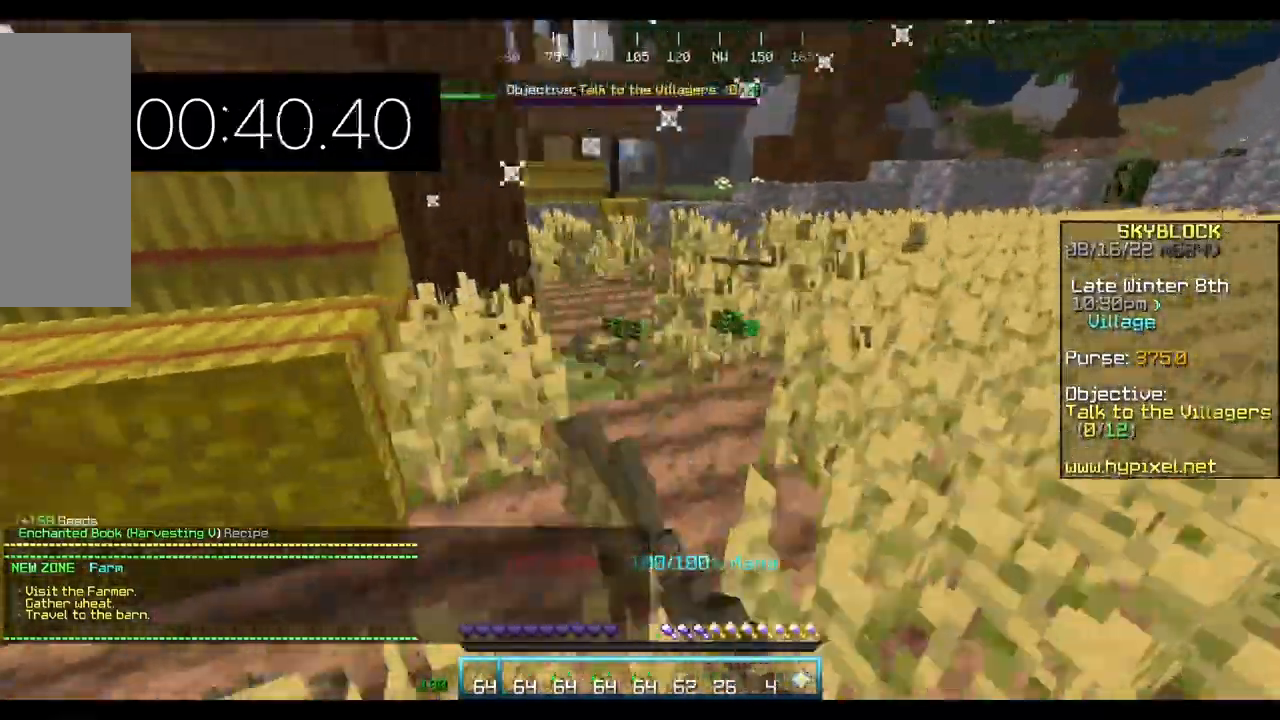
{"keys": ["d", "w"], "mouse": ["left"], "events": []}
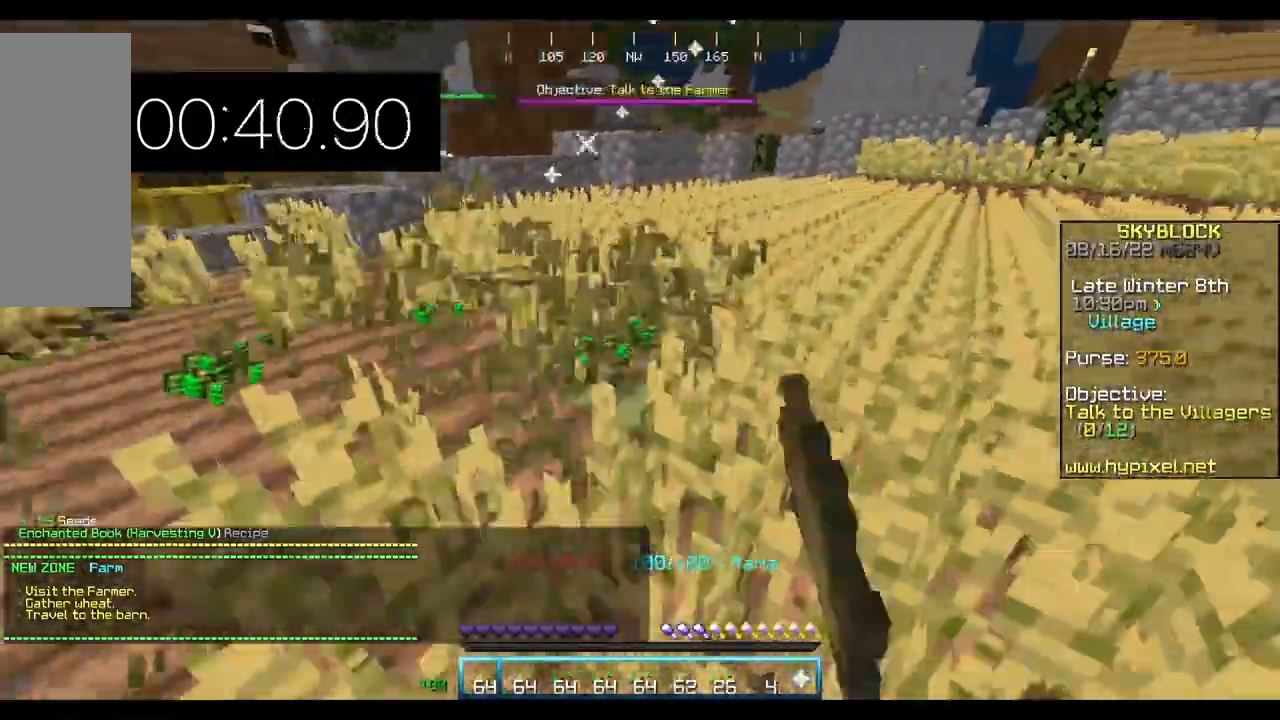
{"keys": ["a", "w"], "mouse": ["left"], "events": [[233, "a", "down"], [300, "d", "up"]]}